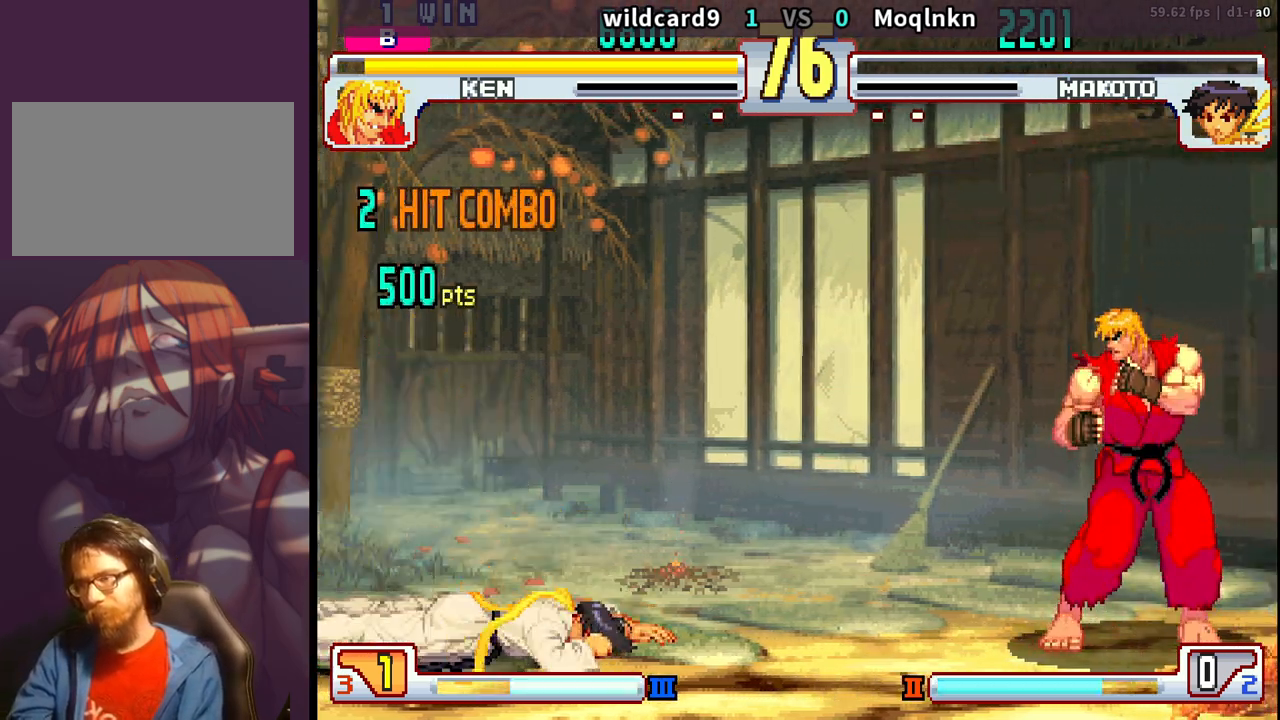
Gameplay with a controller (arcade stick); each line is a JSON object with the inputs held at the frame after it. "events" lists button and stick changes between this image and that frame as [ms after this image, input, new state], when the widget could be followed in between. Not read: L3 R3.
{"buttons": ["LK", "LP"], "events": [[17, "LP", "up"], [100, "LK", "up"], [150, "LP", "down"], [217, "LK", "down"], [300, "LK", "up"], [300, "LP", "up"], [417, "LK", "down"], [417, "LP", "down"]]}
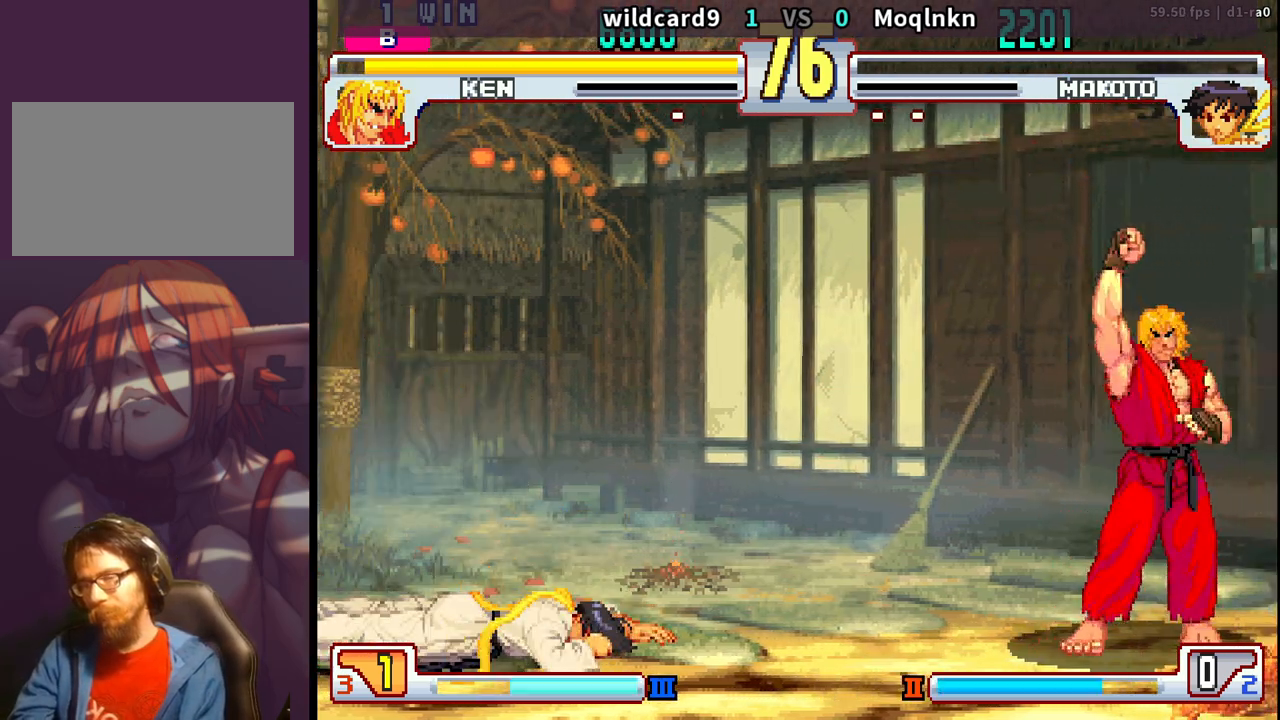
{"buttons": ["LP"], "events": [[33, "LK", "up"], [33, "LP", "up"], [183, "LP", "down"], [233, "LP", "up"], [283, "LK", "down"], [300, "LK", "up"], [367, "LP", "down"], [417, "LP", "up"], [433, "LK", "down"], [483, "LK", "up"], [500, "LP", "down"]]}
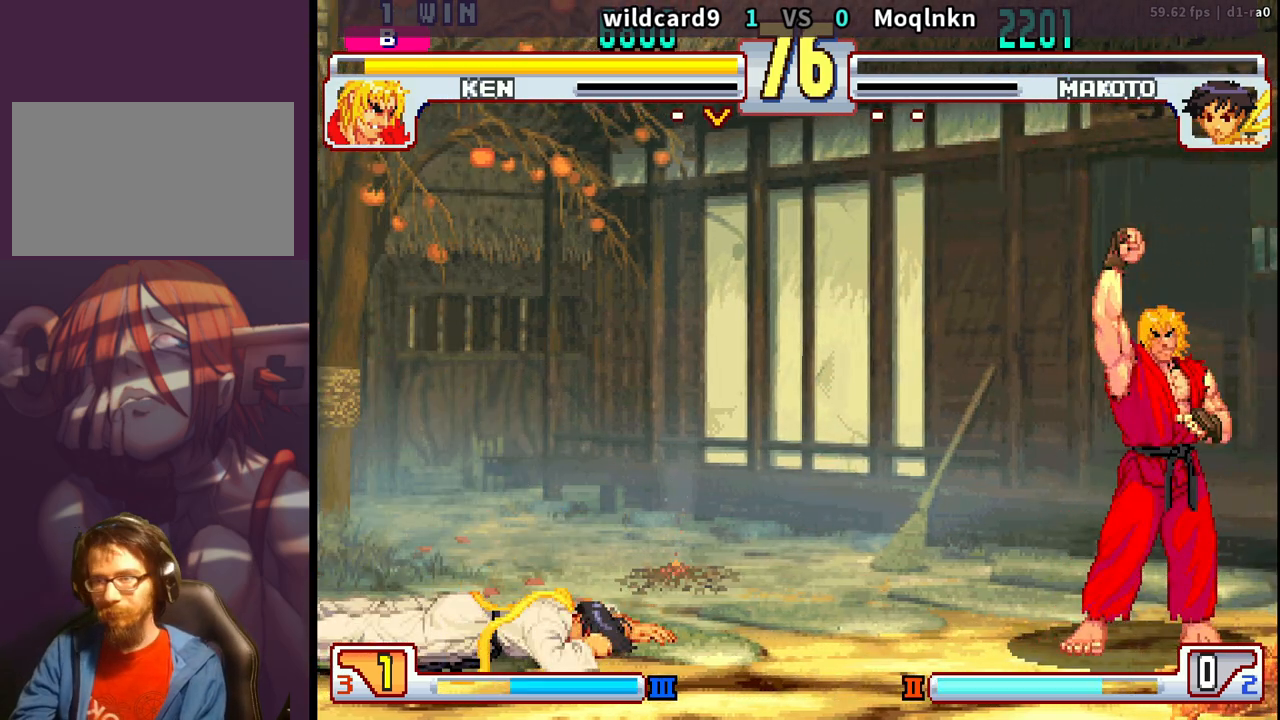
{"buttons": ["LK"], "events": [[83, "LP", "up"], [117, "LK", "down"], [167, "LK", "up"], [200, "LP", "down"], [233, "LP", "up"], [300, "LK", "down"], [333, "LK", "up"], [367, "LP", "down"], [400, "LP", "up"], [450, "LK", "down"]]}
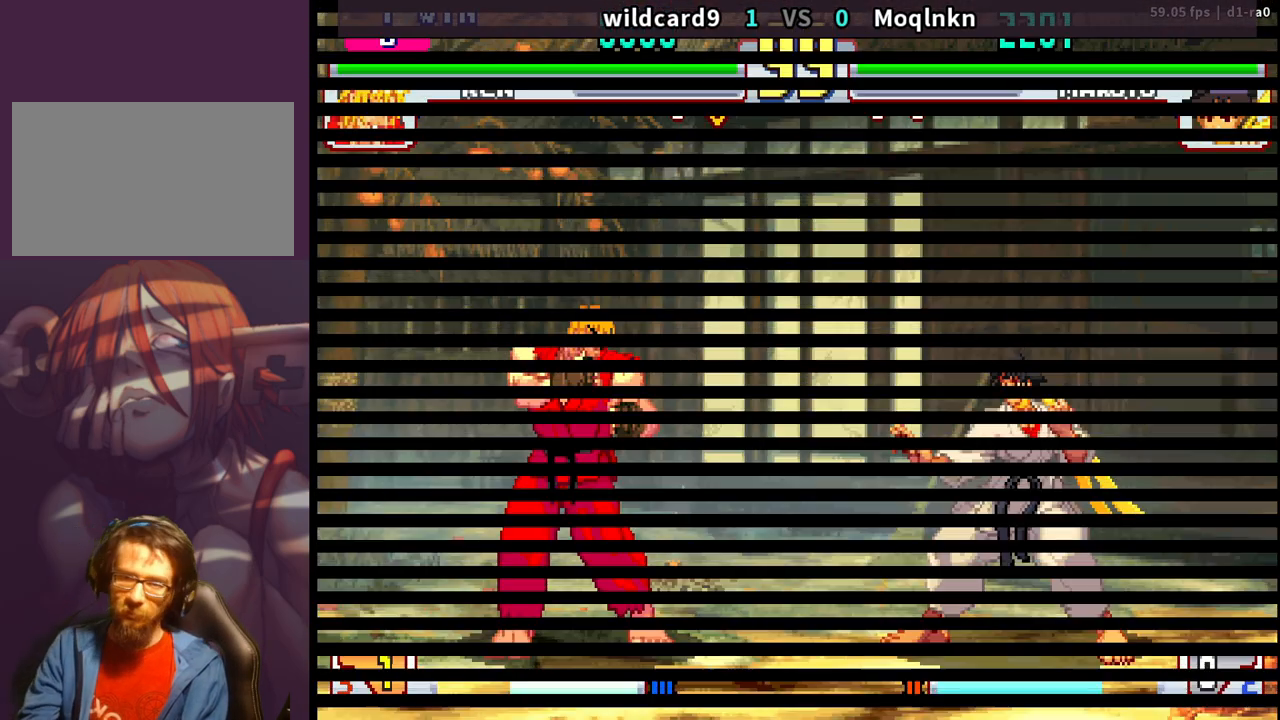
{"buttons": ["LK"], "events": [[17, "LK", "up"], [50, "LP", "down"], [83, "LP", "up"], [150, "LK", "down"], [200, "LK", "up"], [233, "LP", "down"], [267, "LP", "up"], [350, "LK", "down"], [417, "LP", "down"], [450, "LK", "up"], [467, "LP", "up"], [500, "LK", "down"]]}
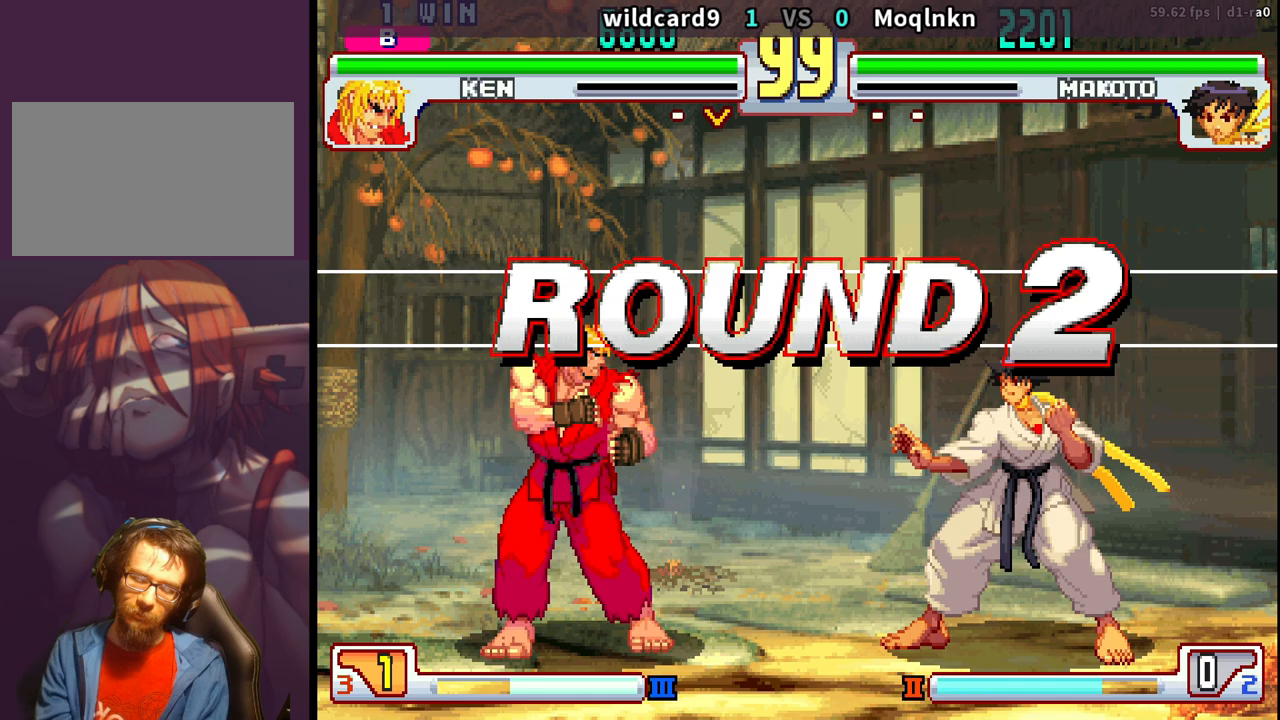
{"buttons": ["LK"], "events": [[83, "LP", "down"], [250, "LP", "up"]]}
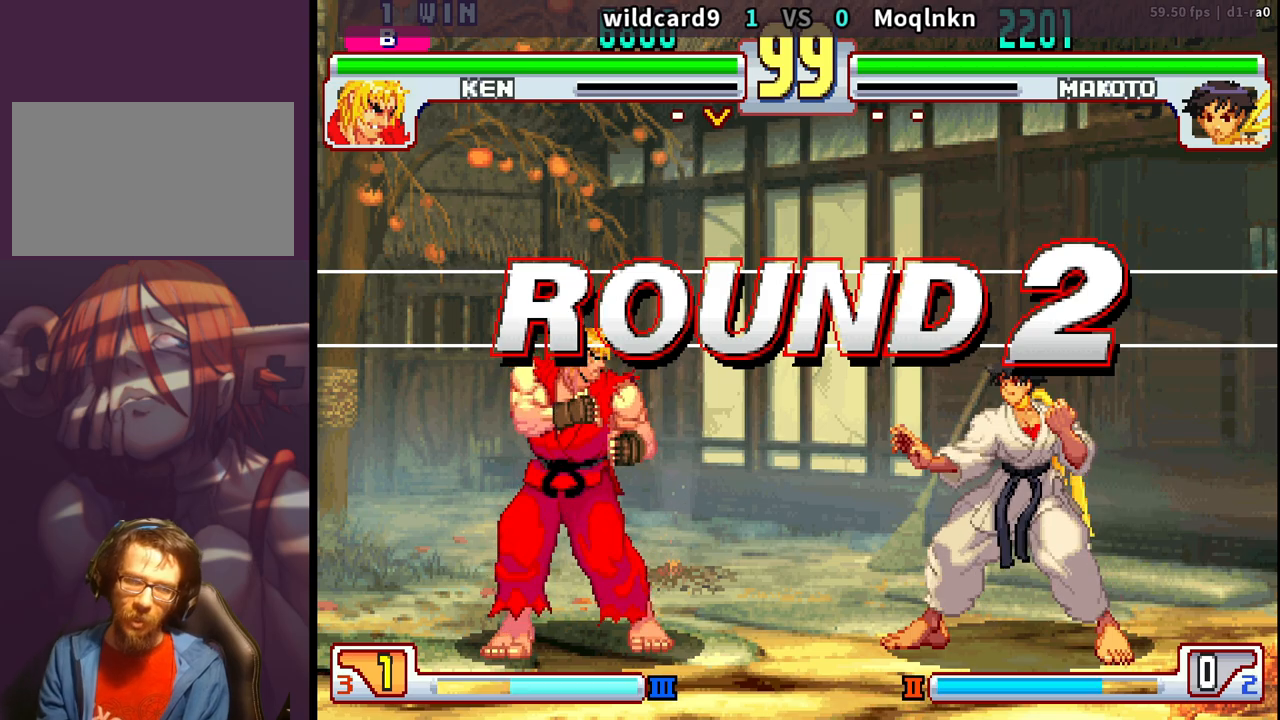
{"buttons": [], "events": [[100, "LK", "up"]]}
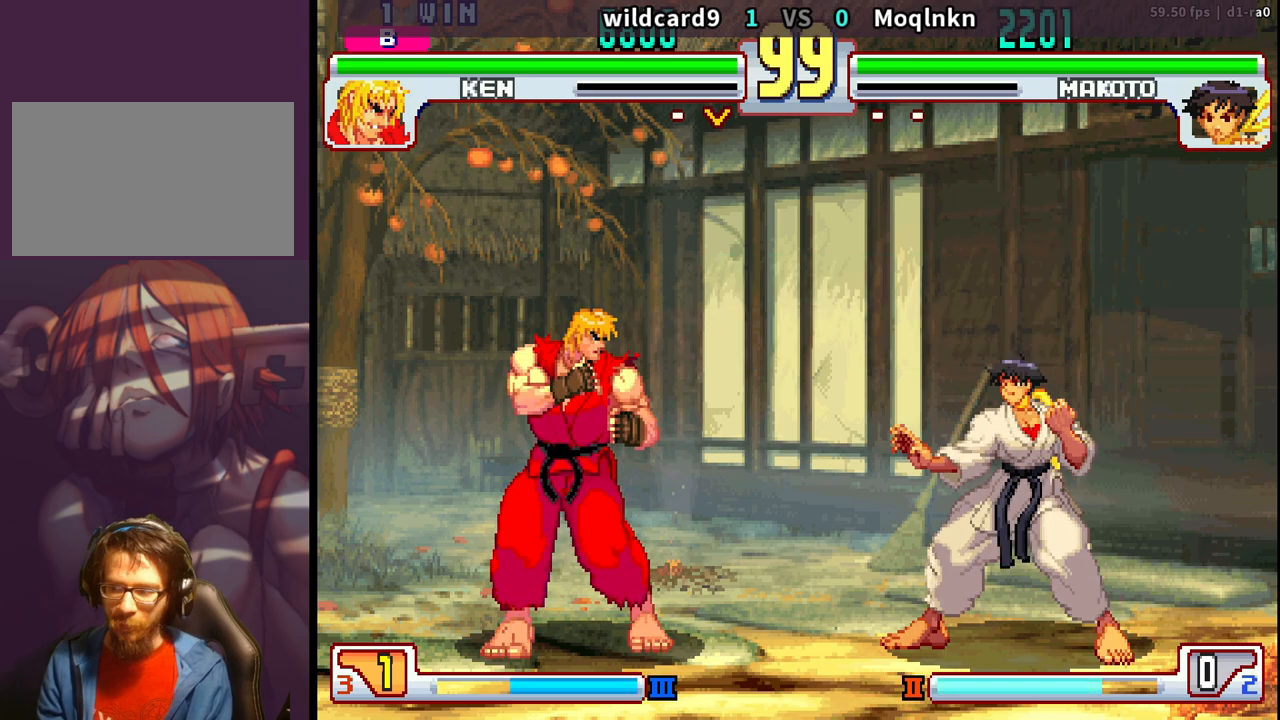
{"buttons": [], "events": []}
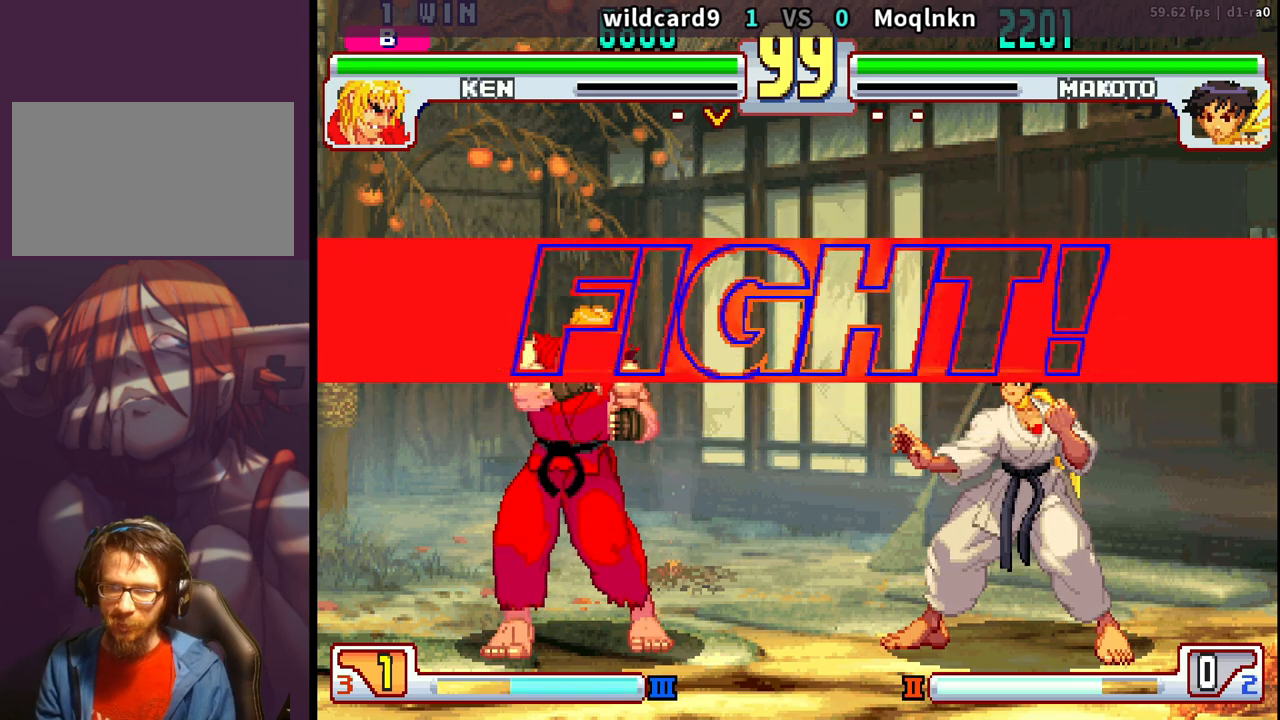
{"buttons": [], "events": []}
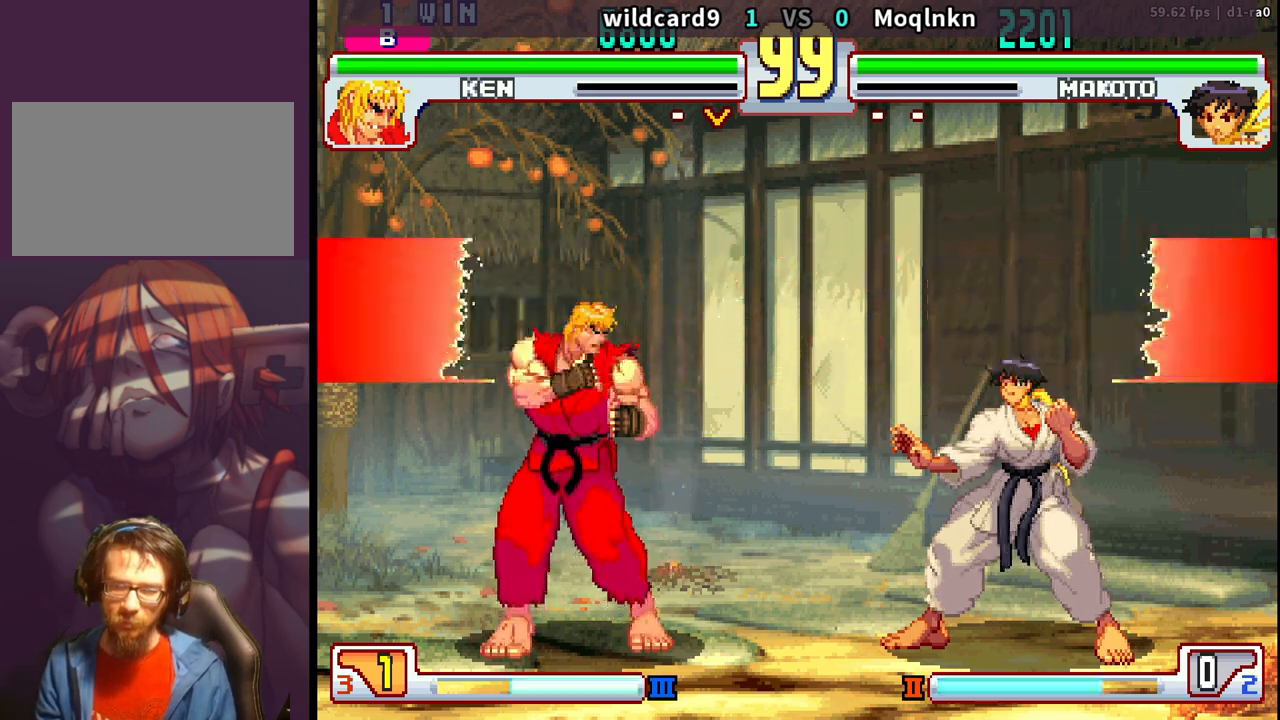
{"buttons": ["DPAD_RIGHT"], "events": [[167, "DPAD_RIGHT", "down"]]}
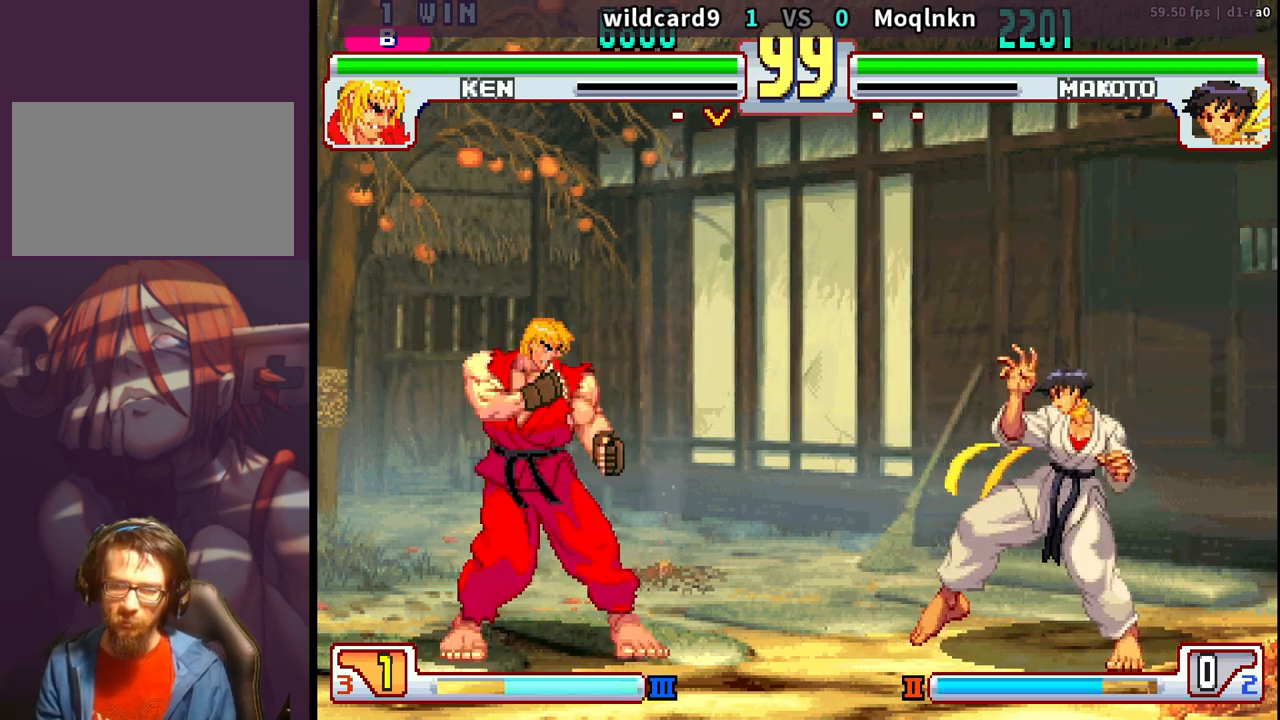
{"buttons": [], "events": [[67, "DPAD_RIGHT", "up"]]}
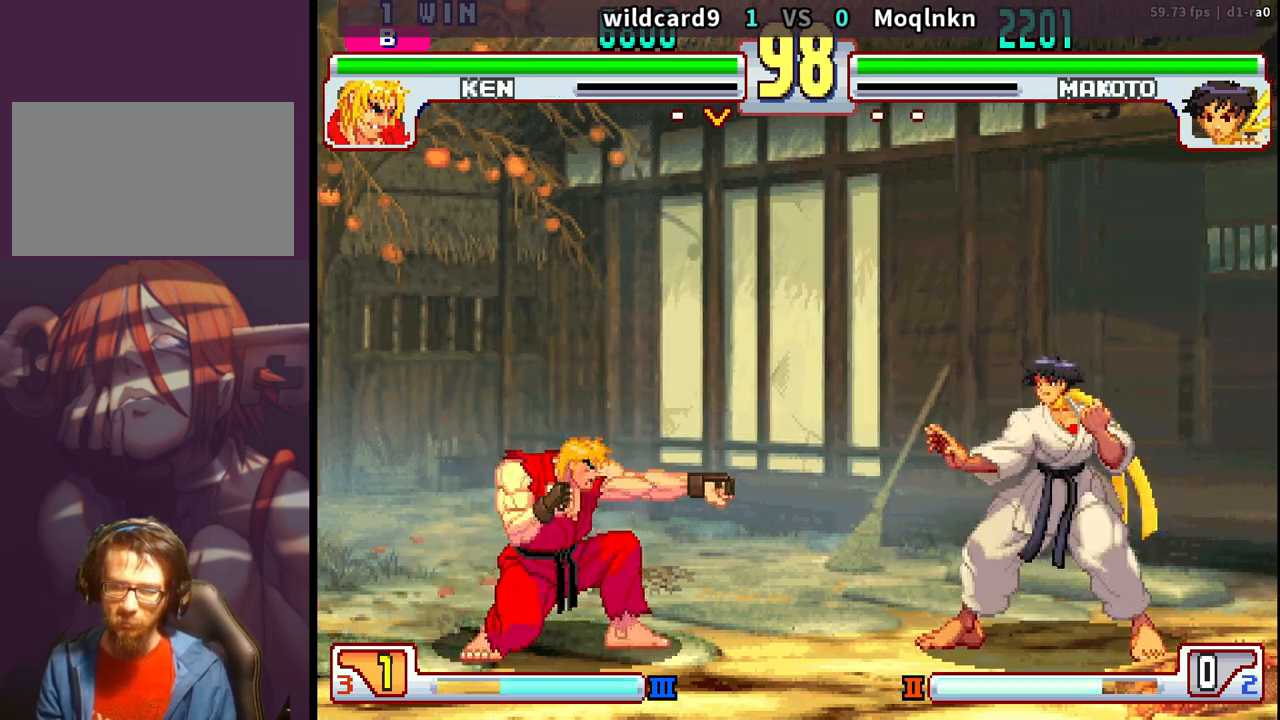
{"buttons": [], "events": [[283, "HP", "down"], [433, "HP", "up"]]}
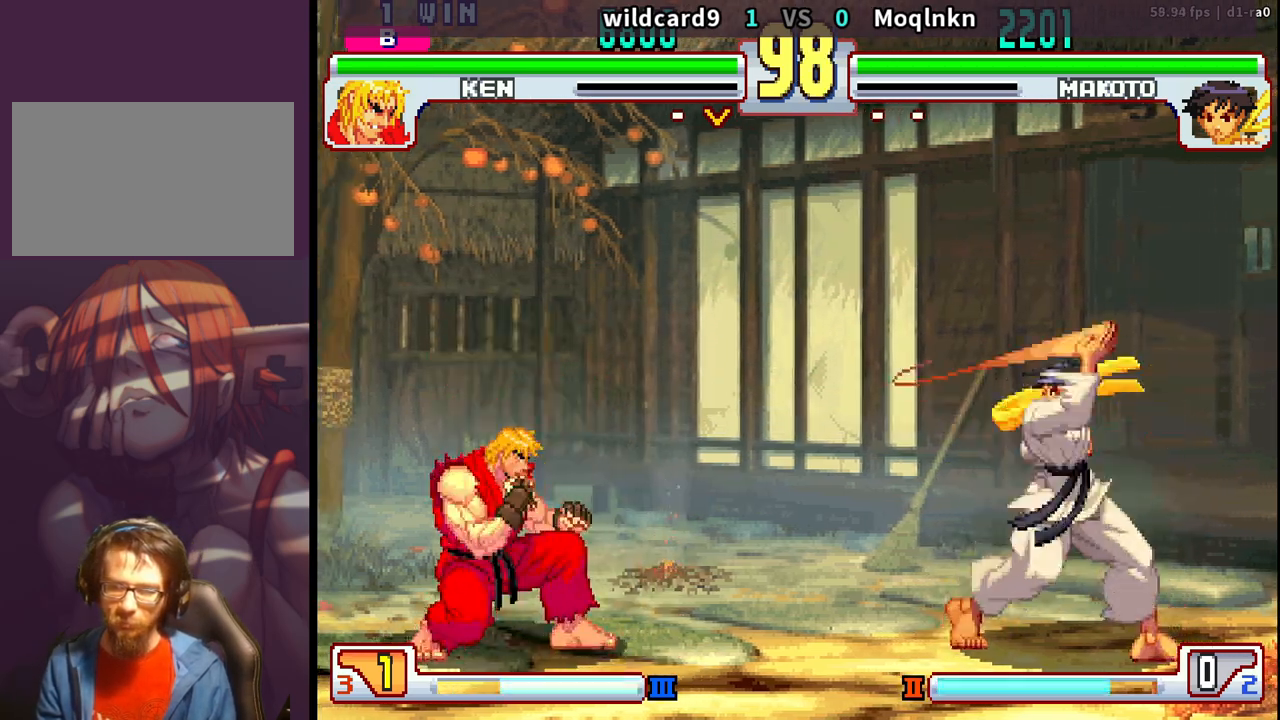
{"buttons": ["DPAD_LEFT"], "events": [[367, "DPAD_LEFT", "down"], [400, "HP", "down"], [483, "HP", "up"]]}
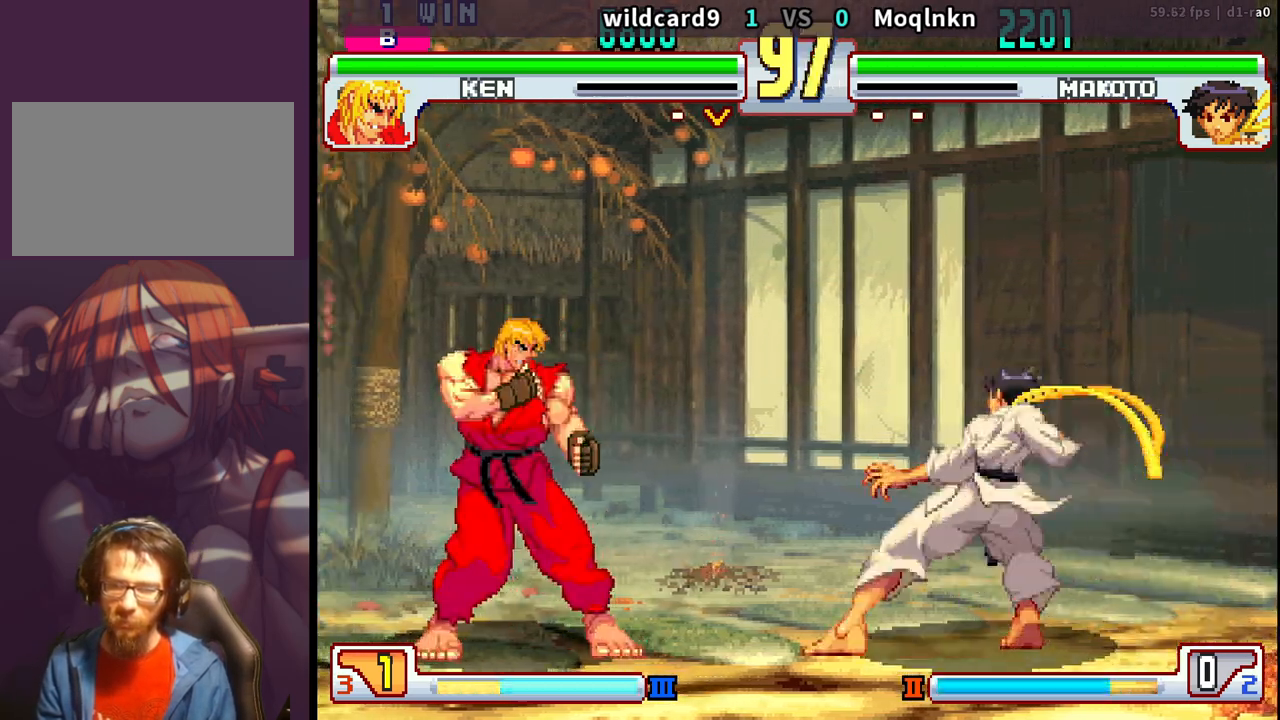
{"buttons": ["DPAD_DOWN", "DPAD_RIGHT"], "events": [[50, "HP", "down"], [133, "HP", "up"], [233, "DPAD_LEFT", "up"], [333, "DPAD_RIGHT", "down"], [467, "DPAD_DOWN", "down"]]}
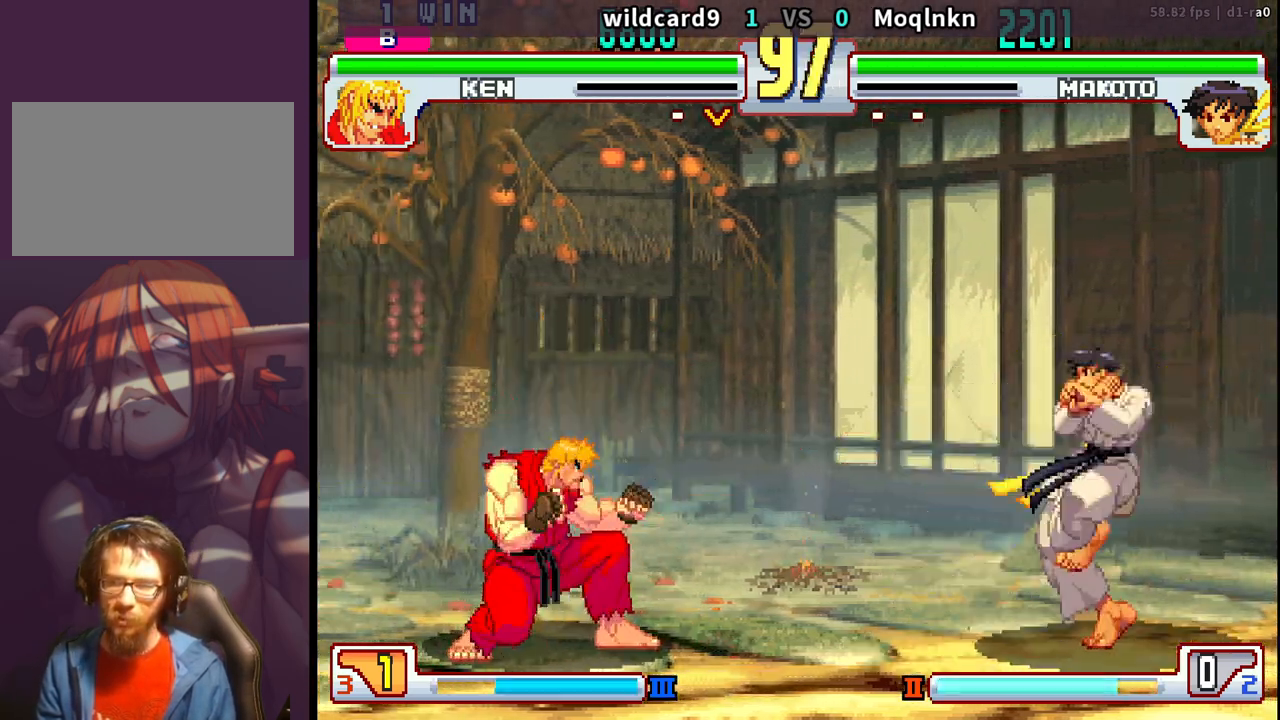
{"buttons": [], "events": [[17, "DPAD_RIGHT", "up"], [50, "DPAD_LEFT", "down"], [83, "DPAD_DOWN", "up"], [117, "HP", "down"], [133, "DPAD_LEFT", "up"], [150, "HP", "up"], [167, "HP", "down"], [200, "HP", "up"]]}
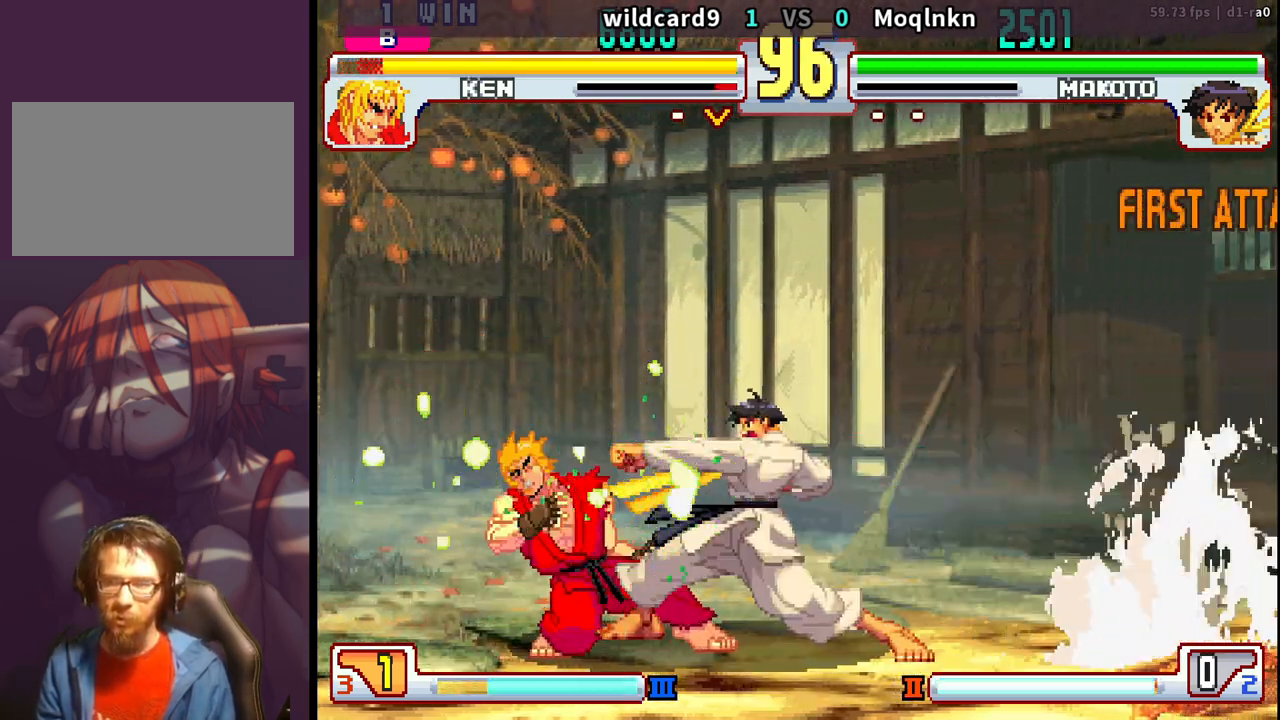
{"buttons": []}
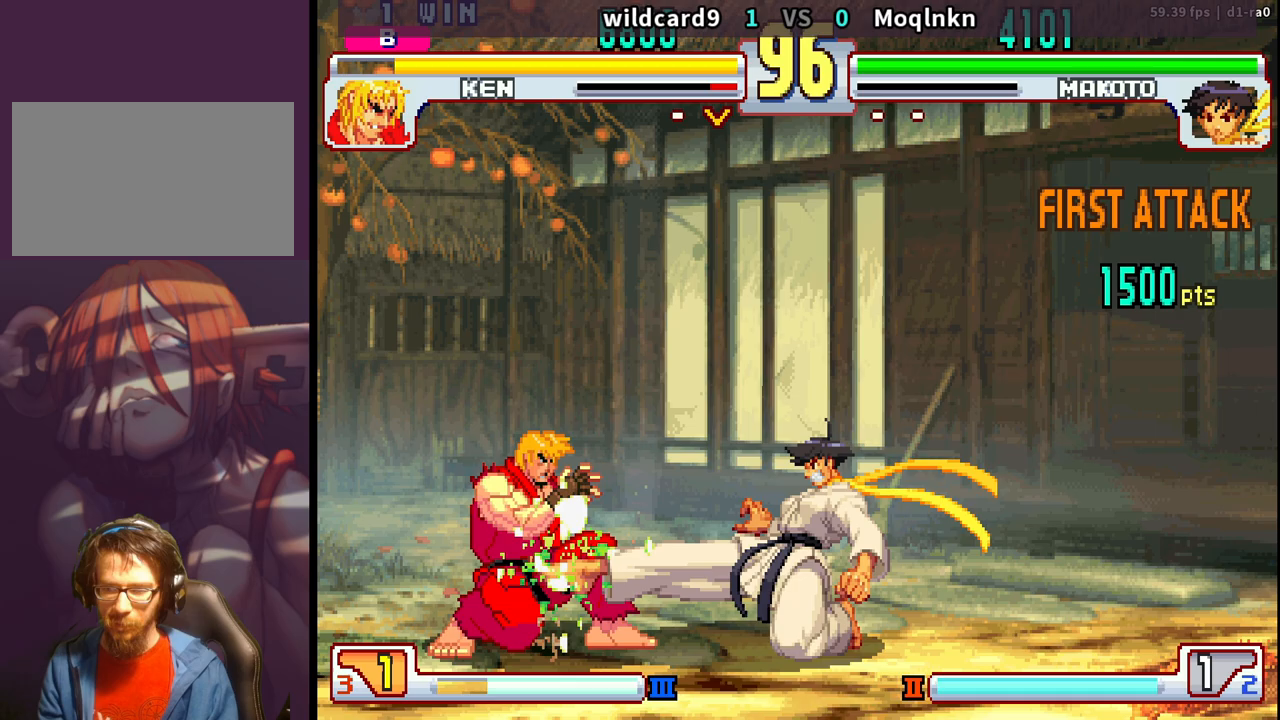
{"buttons": [], "events": []}
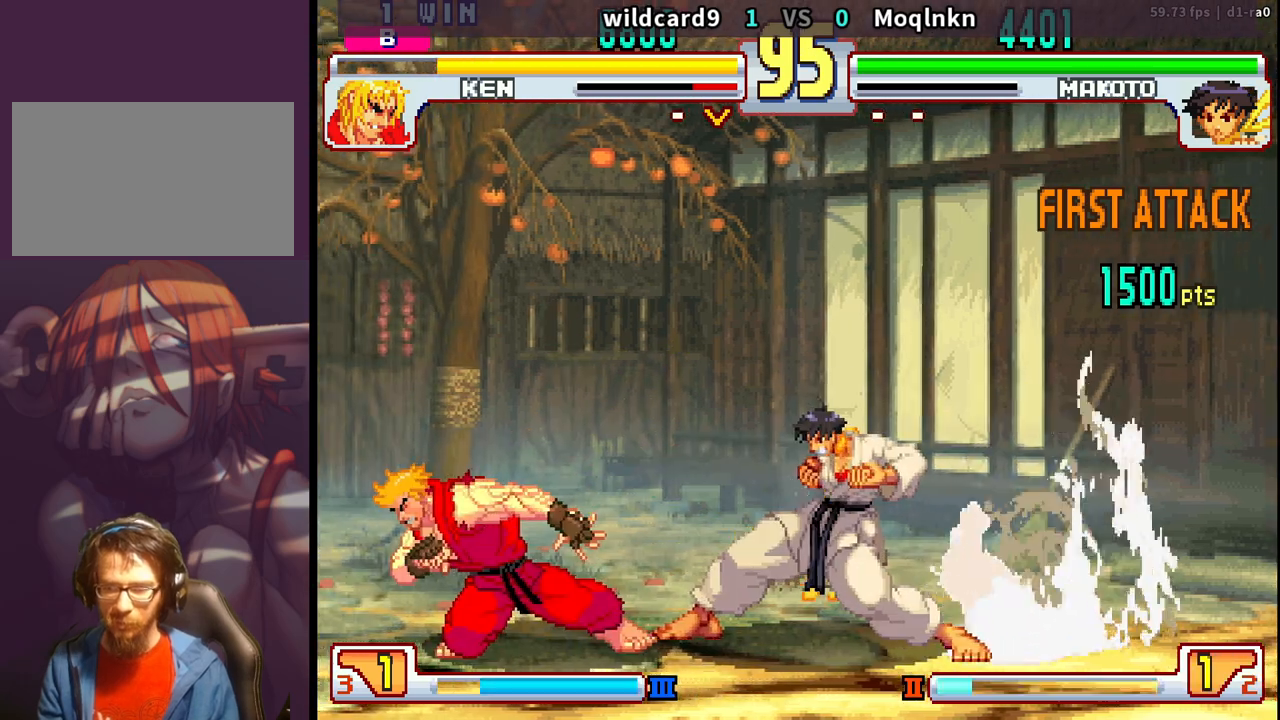
{"buttons": [], "events": [[83, "DPAD_DOWN", "down"], [117, "LK", "down"], [133, "LK", "up"], [167, "LK", "down"], [200, "LK", "up"], [300, "DPAD_DOWN", "up"], [400, "DPAD_LEFT", "down"], [450, "DPAD_LEFT", "up"]]}
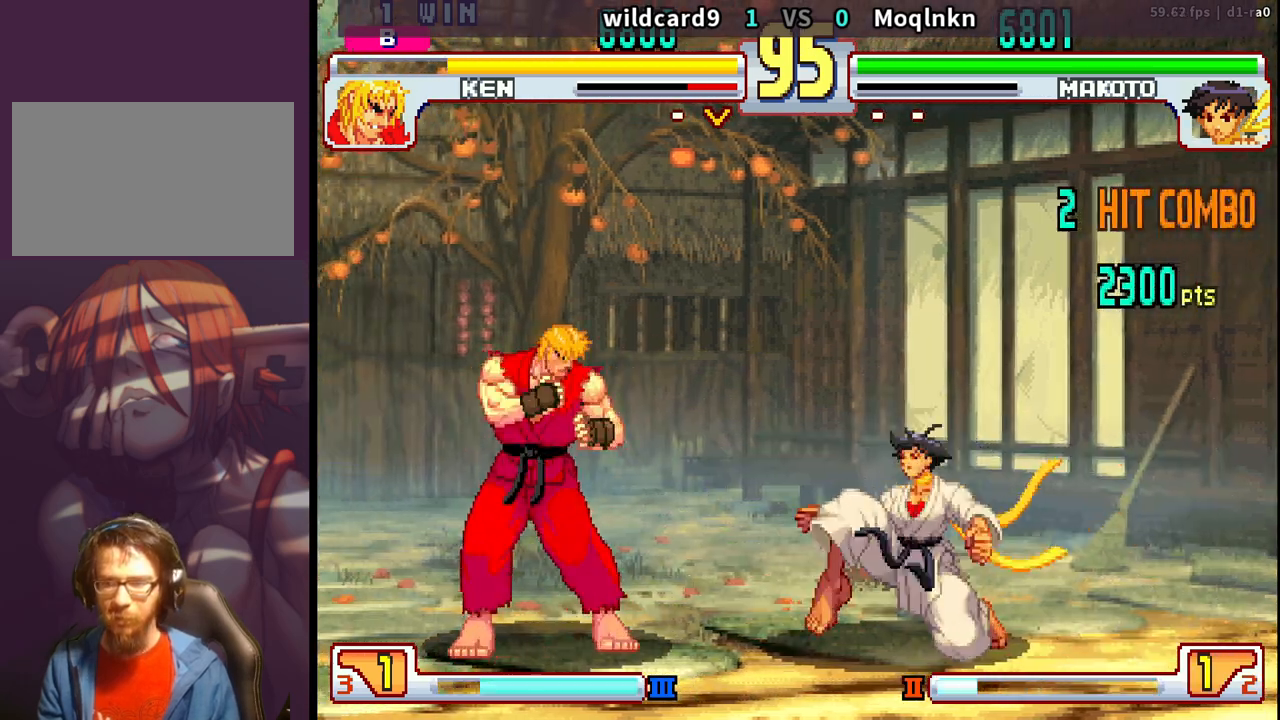
{"buttons": ["DPAD_DOWN", "DPAD_LEFT"], "events": [[17, "DPAD_LEFT", "down"], [67, "DPAD_LEFT", "up"], [217, "LP", "down"], [233, "LP", "up"], [267, "LP", "down"], [283, "LP", "up"], [500, "DPAD_DOWN", "down"], [500, "DPAD_LEFT", "down"]]}
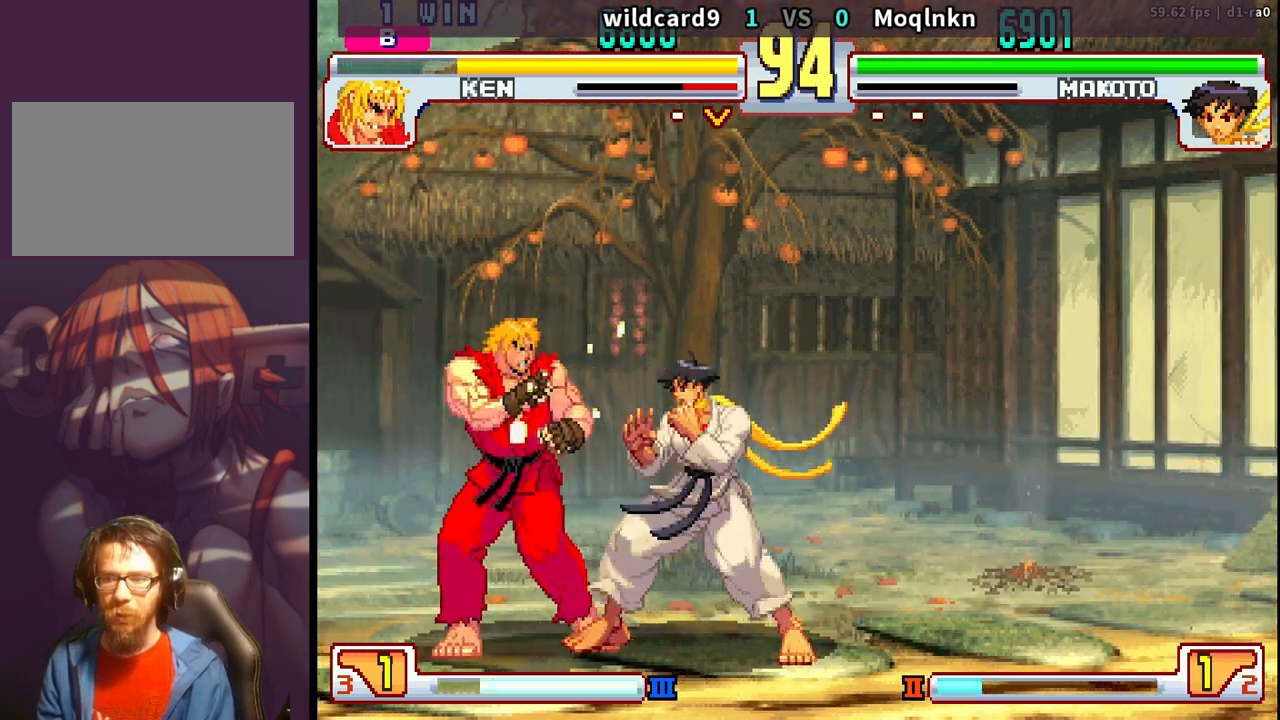
{"buttons": [], "events": [[17, "DPAD_LEFT", "up"], [50, "DPAD_RIGHT", "down"], [67, "DPAD_DOWN", "up"], [100, "LK", "down"], [117, "DPAD_RIGHT", "up"], [133, "LK", "up"]]}
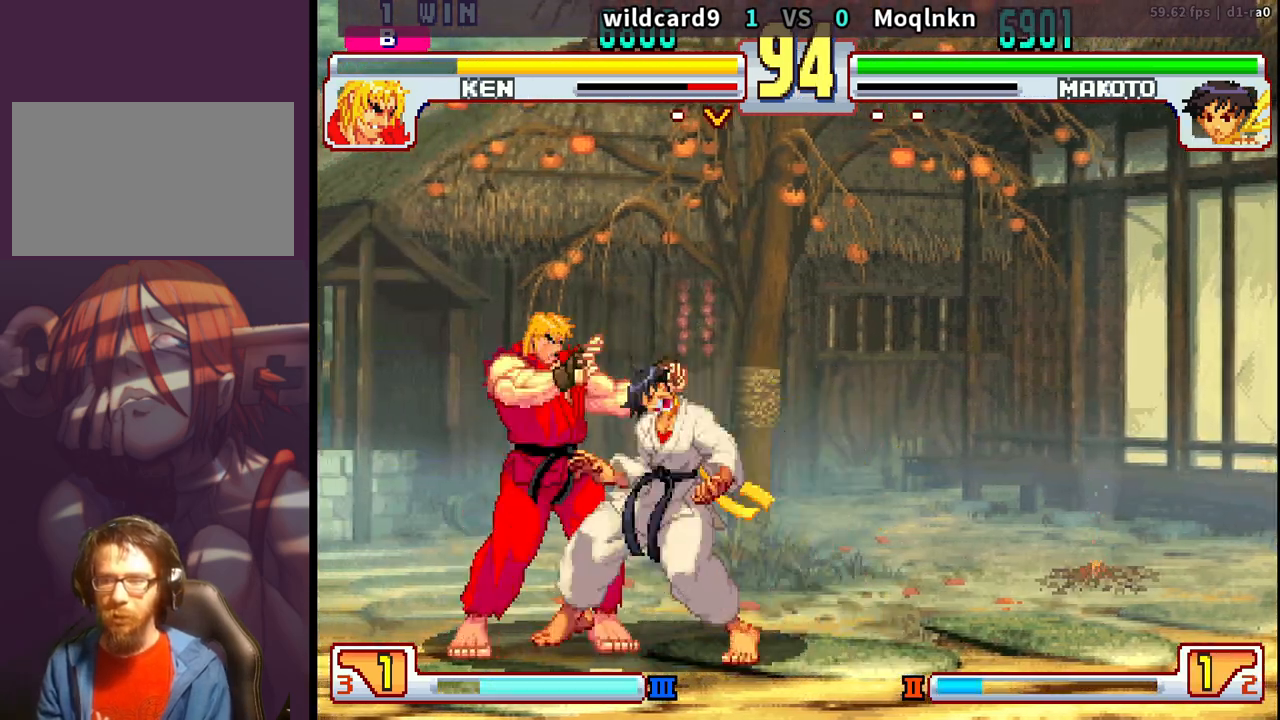
{"buttons": ["DPAD_DOWN"], "events": [[467, "DPAD_DOWN", "down"]]}
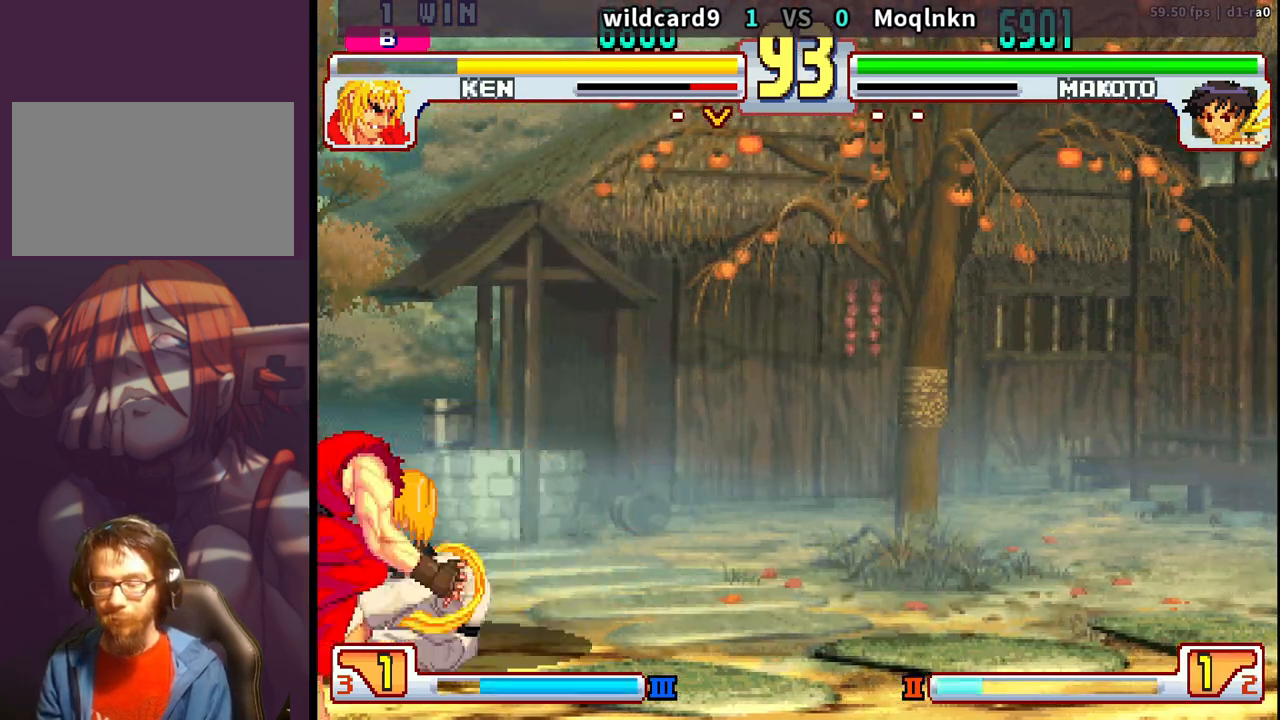
{"buttons": [], "events": [[50, "DPAD_DOWN", "up"], [117, "DPAD_DOWN", "down"], [200, "DPAD_DOWN", "up"], [267, "DPAD_DOWN", "down"], [350, "DPAD_DOWN", "up"], [417, "DPAD_DOWN", "down"], [500, "DPAD_DOWN", "up"]]}
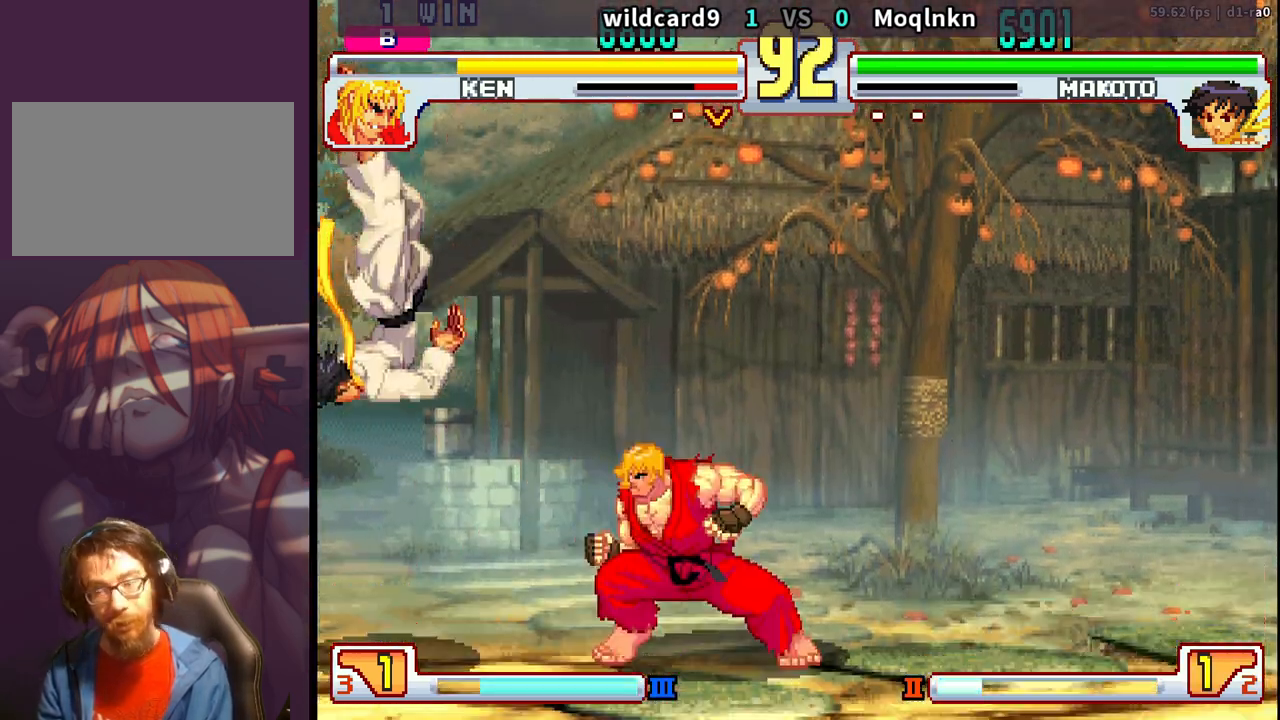
{"buttons": [], "events": [[67, "DPAD_DOWN", "down"], [150, "DPAD_DOWN", "up"], [217, "DPAD_DOWN", "down"], [300, "DPAD_DOWN", "up"], [350, "DPAD_DOWN", "down"], [450, "DPAD_DOWN", "up"]]}
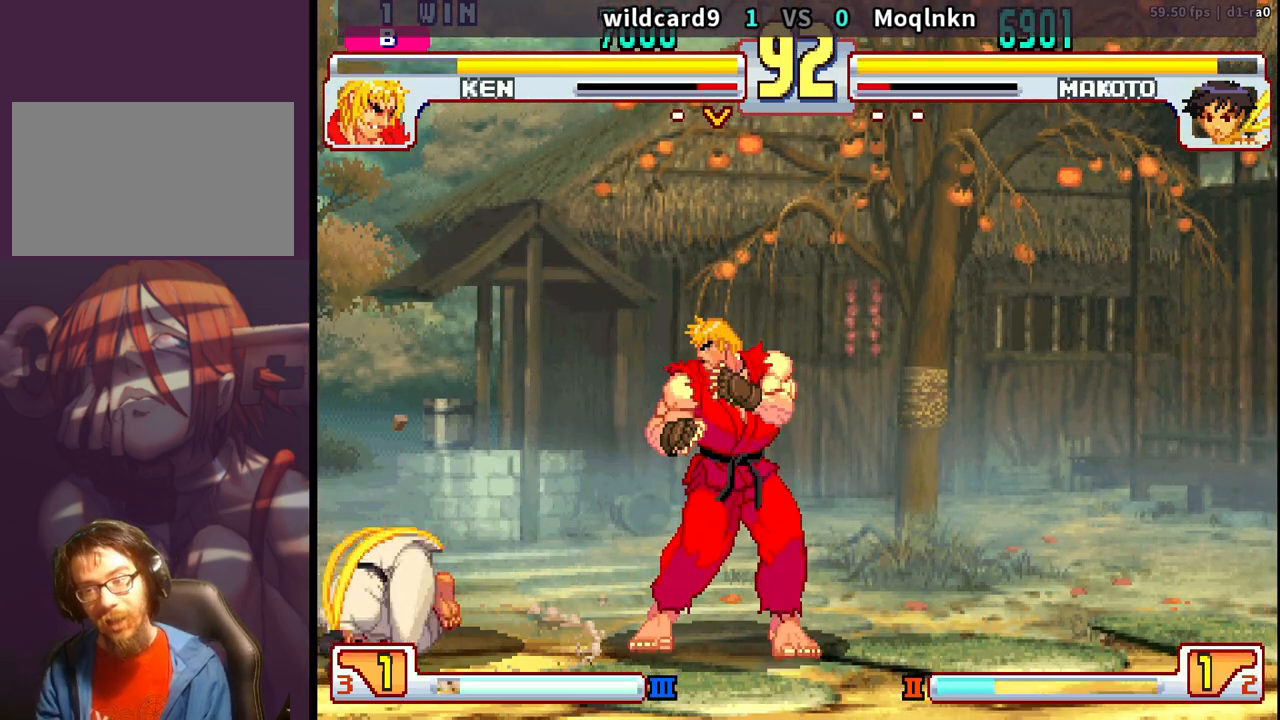
{"buttons": ["DPAD_UP"], "events": [[133, "DPAD_UP", "down"]]}
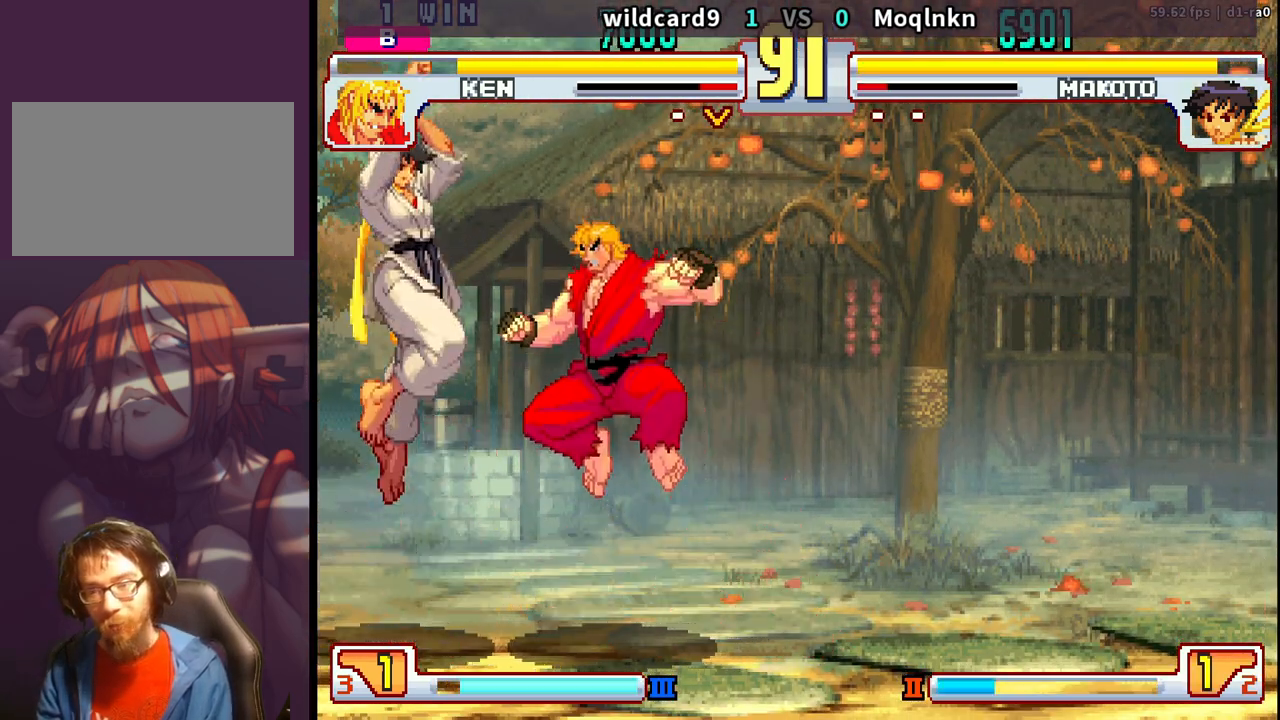
{"buttons": [], "events": [[183, "MK", "down"], [200, "DPAD_UP", "up"], [383, "MK", "up"]]}
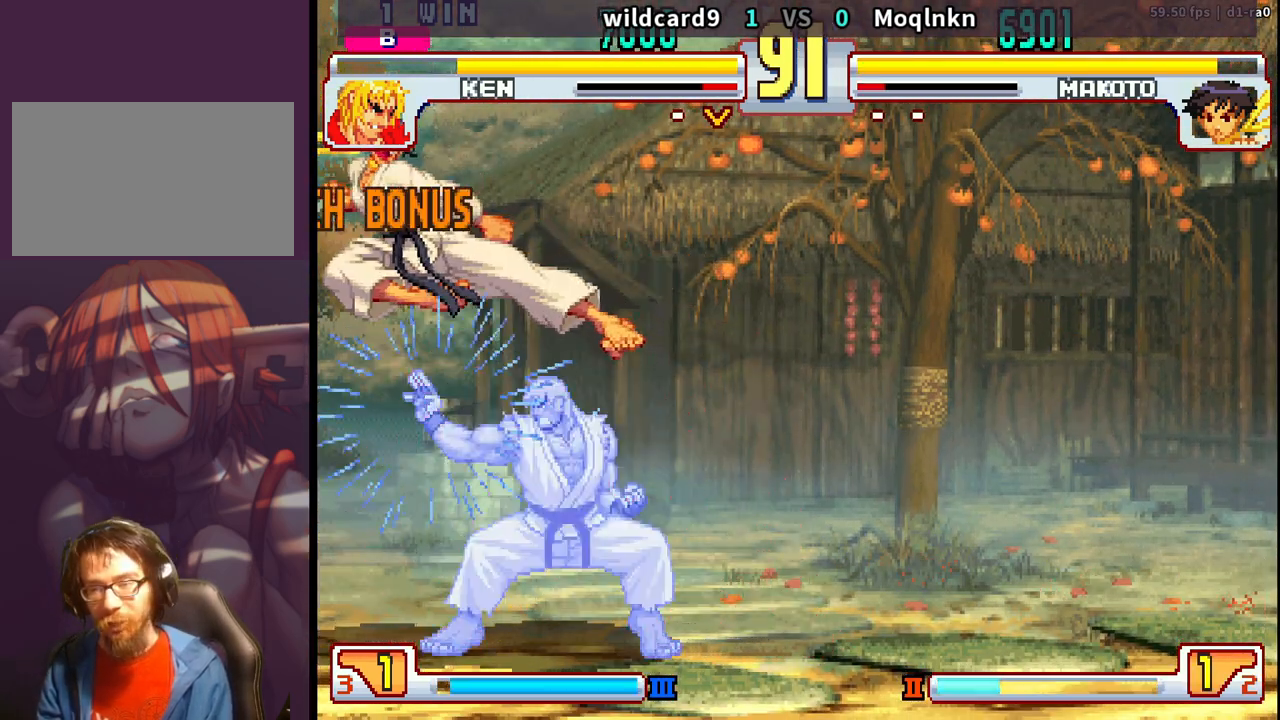
{"buttons": ["DPAD_LEFT"], "events": [[83, "DPAD_RIGHT", "down"], [100, "DPAD_DOWN", "down"], [133, "DPAD_RIGHT", "up"], [150, "DPAD_LEFT", "down"], [183, "DPAD_DOWN", "up"], [233, "LK", "down"], [267, "DPAD_LEFT", "up"], [333, "LK", "up"], [350, "DPAD_LEFT", "down"]]}
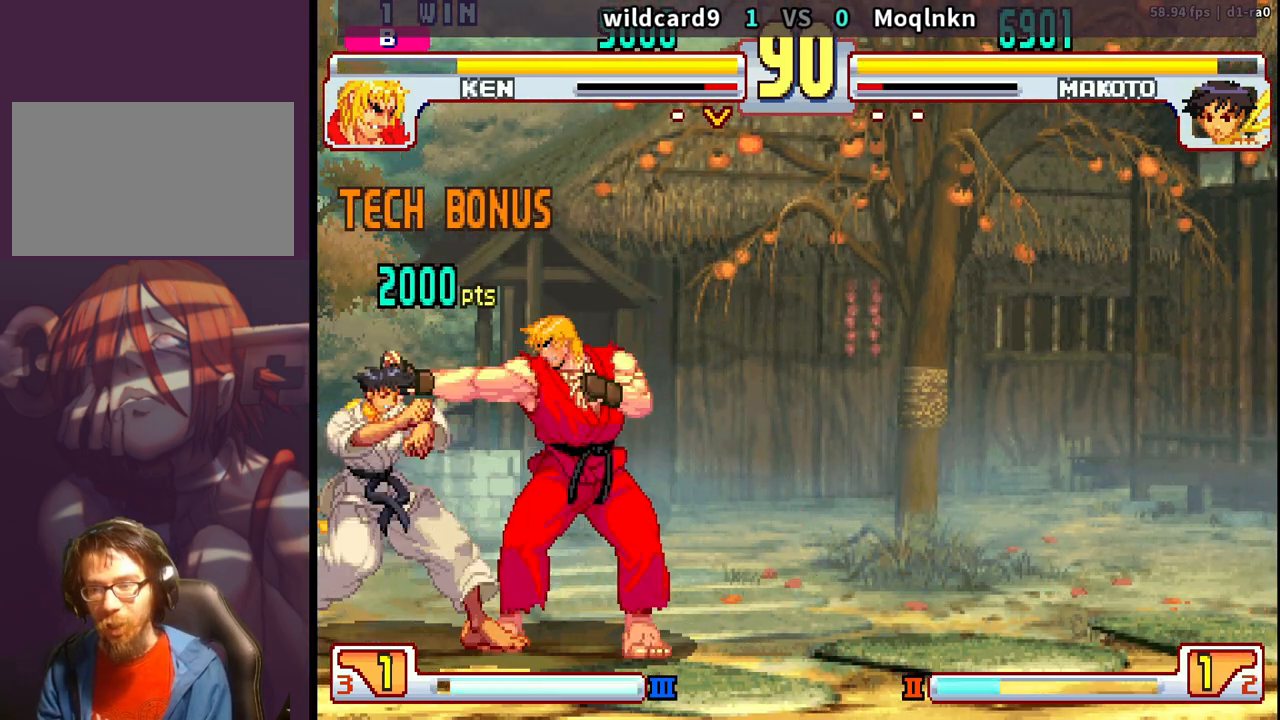
{"buttons": [], "events": [[17, "DPAD_DOWN", "down"], [117, "LK", "down"], [117, "LP", "down"], [133, "HP", "down"], [150, "HP", "up"], [183, "LK", "up"], [200, "LP", "up"], [283, "LK", "down"], [283, "LP", "down"], [300, "HP", "down"], [333, "HP", "up"], [350, "DPAD_DOWN", "up"], [367, "DPAD_LEFT", "up"], [400, "LK", "up"], [433, "LP", "up"]]}
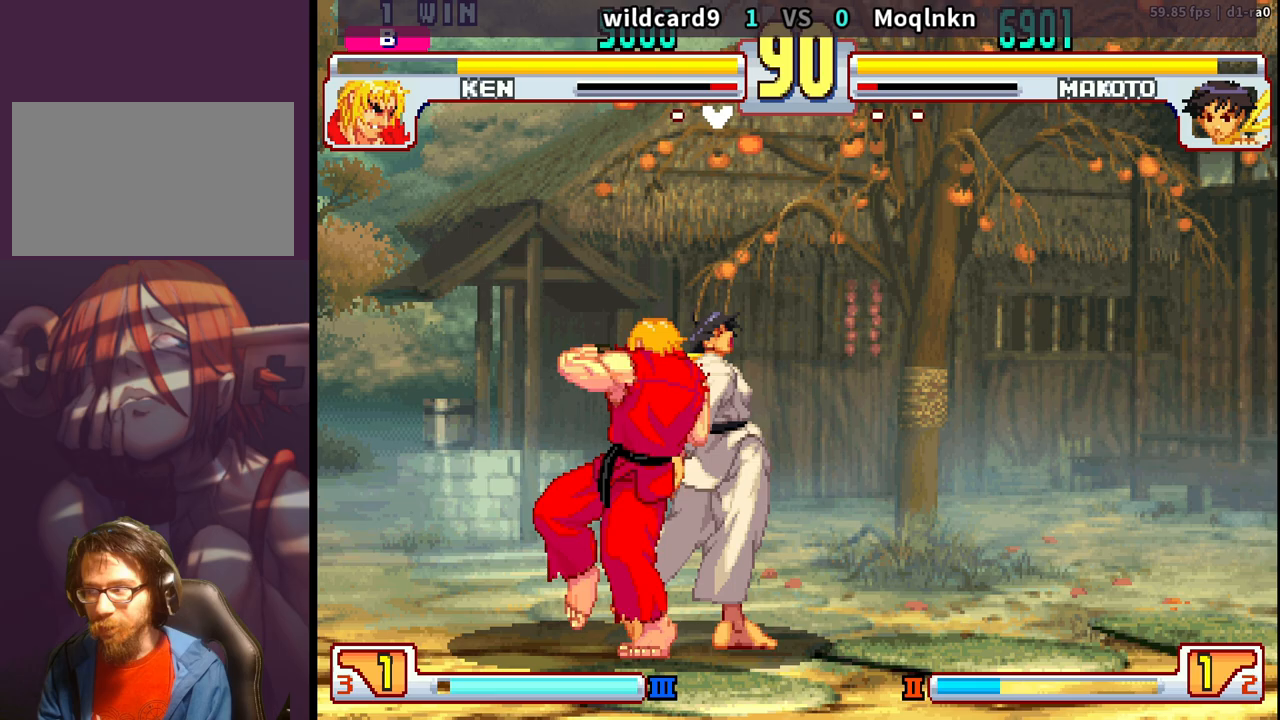
{"buttons": [], "events": [[67, "DPAD_DOWN", "down"], [167, "DPAD_DOWN", "up"], [233, "DPAD_DOWN", "down"], [333, "DPAD_DOWN", "up"], [383, "DPAD_DOWN", "down"], [483, "DPAD_DOWN", "up"]]}
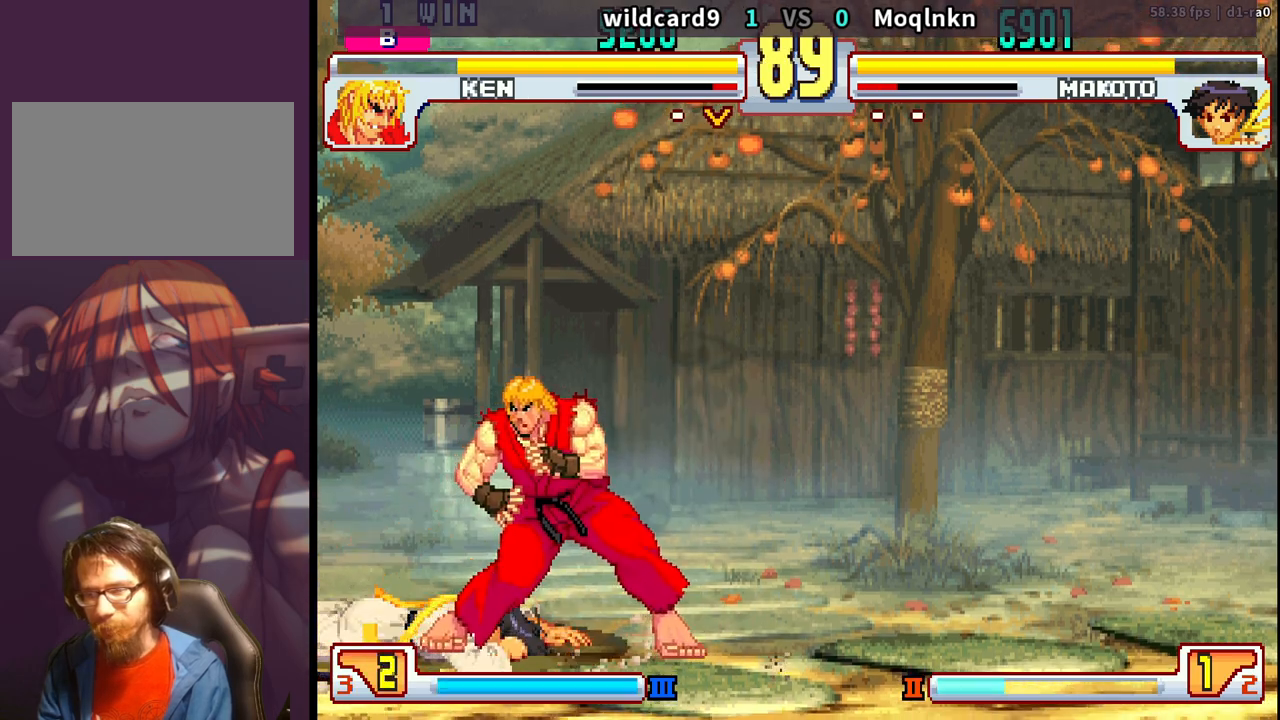
{"buttons": [], "events": [[33, "DPAD_DOWN", "down"], [133, "DPAD_DOWN", "up"]]}
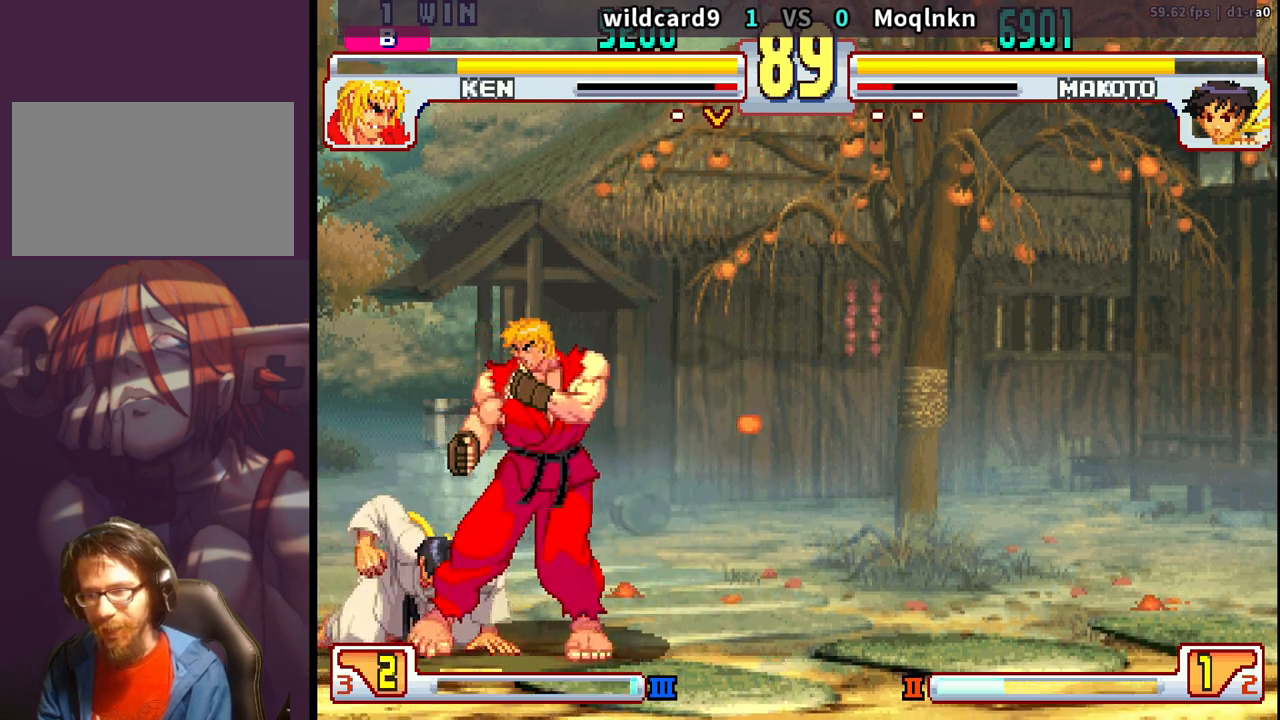
{"buttons": [], "events": [[383, "DPAD_RIGHT", "down"], [433, "DPAD_RIGHT", "up"]]}
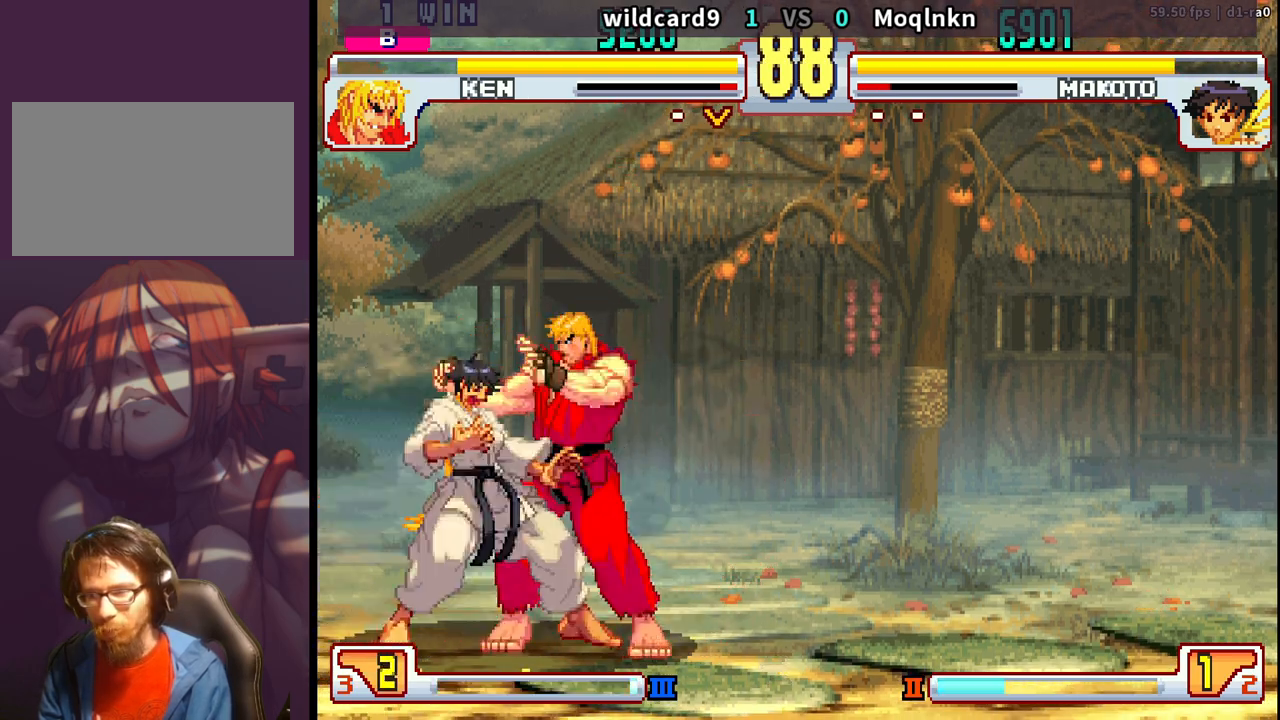
{"buttons": [], "events": [[200, "HP", "down"], [217, "HP", "up"], [233, "HP", "down"], [283, "HP", "up"]]}